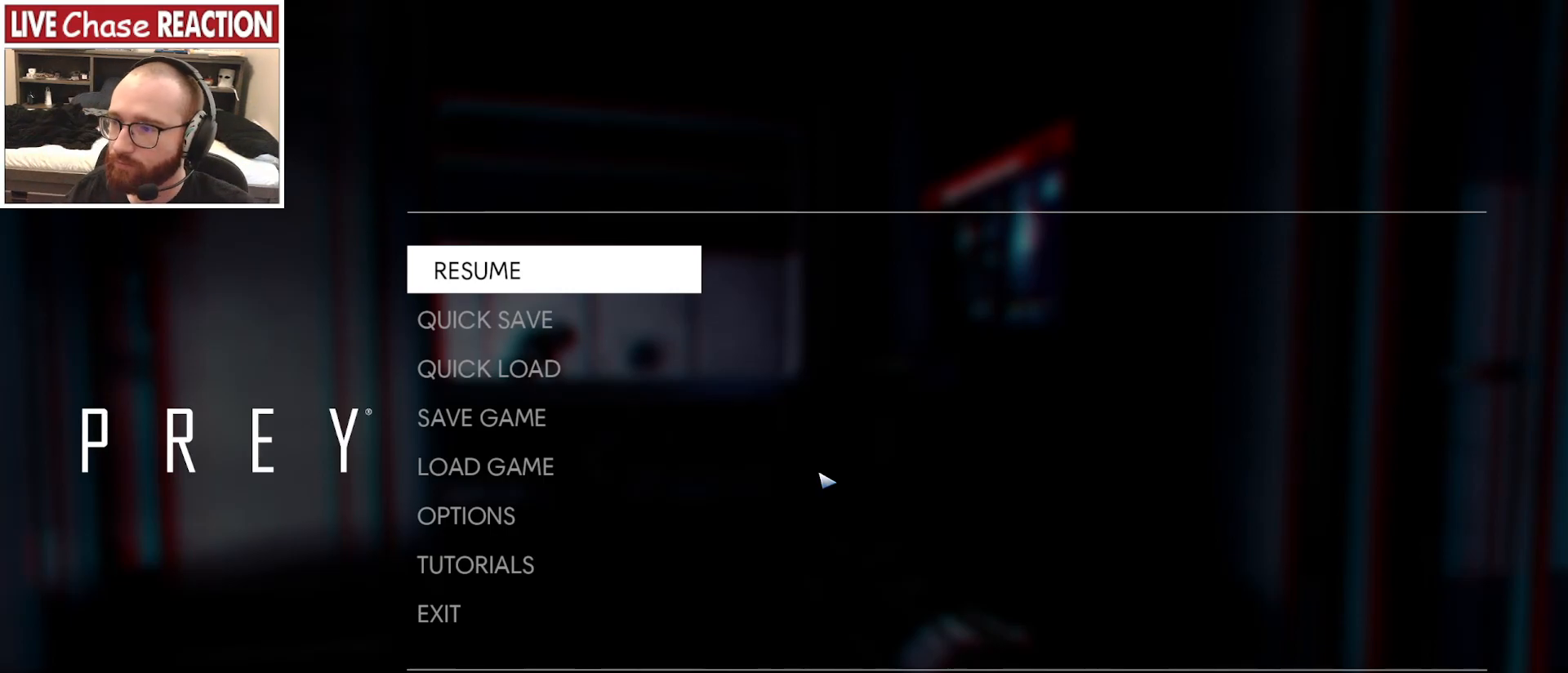
Gameplay with keyboard and mouse; each line is a JSON object with the keys and mouse buttons held at the frame after it. "events" lists presses ("down") and releases ("up") of ".", "/", "0", "1", "2", "3", "4", "5", "6", "7", "8", "9", "a", "alt_l", "alt_r", "b", "backslash", "backspace", "c", "caps_lock", "comma", "ctrl_l", "ctrl_r", "d", "e", "equals", "escape", "f", "f1", "f10", "f11", "f12", "f2", "f3", "f4", "f5", "f6", "f7", "f8", "f9", "g", "h", "i", "j", "k", "l", "lbracket", "m", "minus", "n", "o", "p", "q", "quote", "r", "rbracket", "return", "s", "semicolon", "shift_l", "shift_r", "space", "super_l", "super_r", "t", "tab", "tilde", "u", "v", "w", "x", "y", "z", "mouse_left", "mouse_wheel", "mouse_right", "mouse_mb4" and "mouse_mb5" between this image and that frame as [ms after this image, input, new state], when the widget could be followed in between. "mouse_left", "mouse_wheel", "mouse_right", "mouse_mb4", "mouse_mb5" = the "left", "wheel", "right", "mb4", "mb5" buttons of the "mouse" list. No other keys are recorded. "wheel" means that the mouse wheel is clicked or scrolled. Mouse movement is not recorded.
{"keys": [], "mouse": [], "events": [[200, "escape", "down"], [267, "escape", "up"]]}
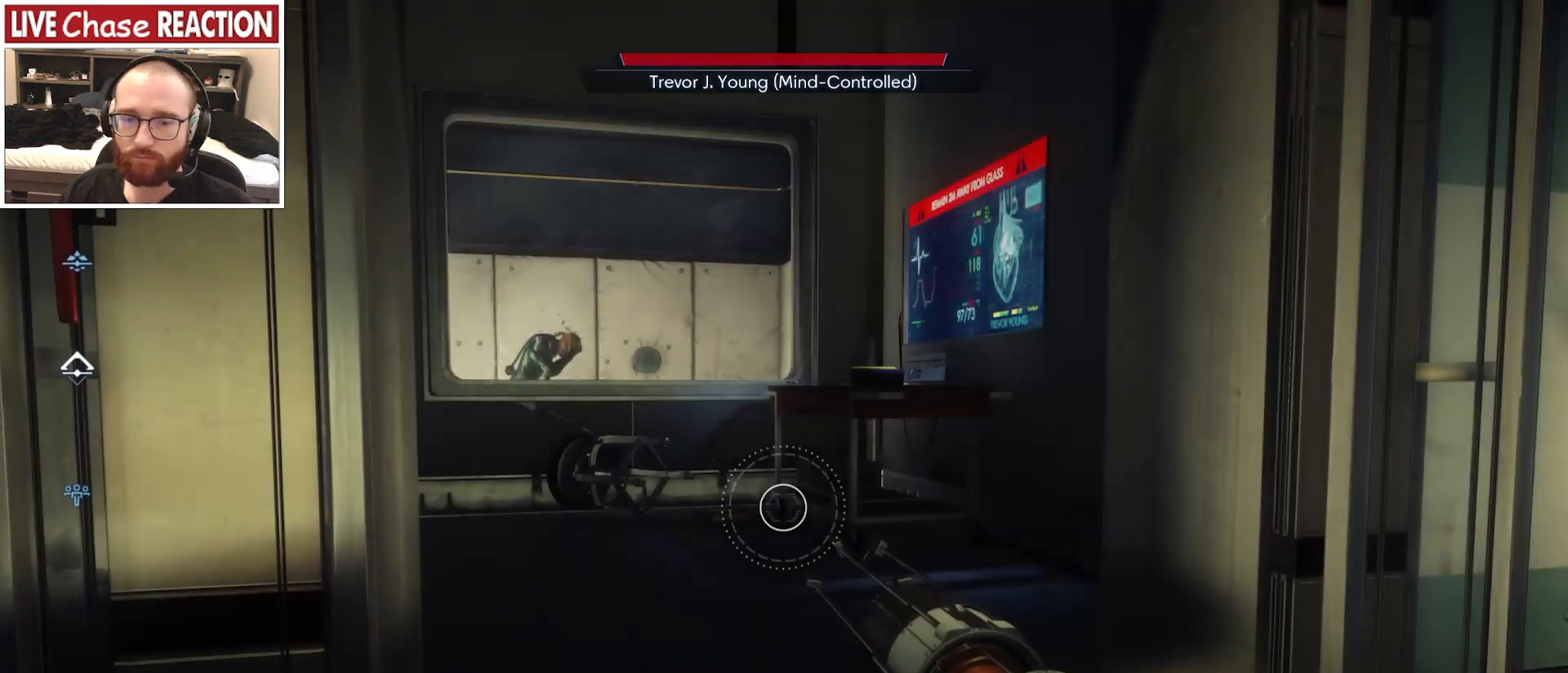
{"keys": ["d", "w"], "mouse": [], "events": [[233, "d", "down"], [300, "w", "down"]]}
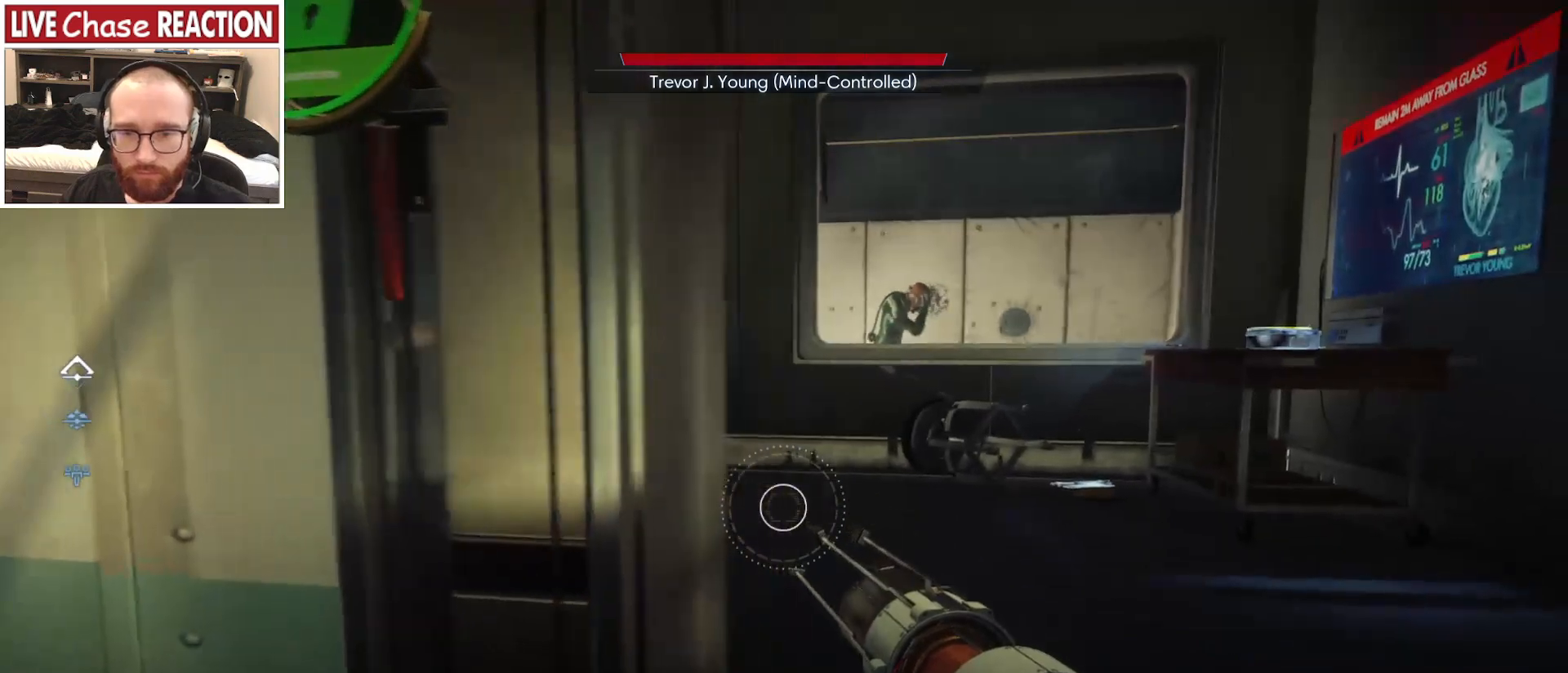
{"keys": ["w"], "mouse": [], "events": [[200, "d", "up"]]}
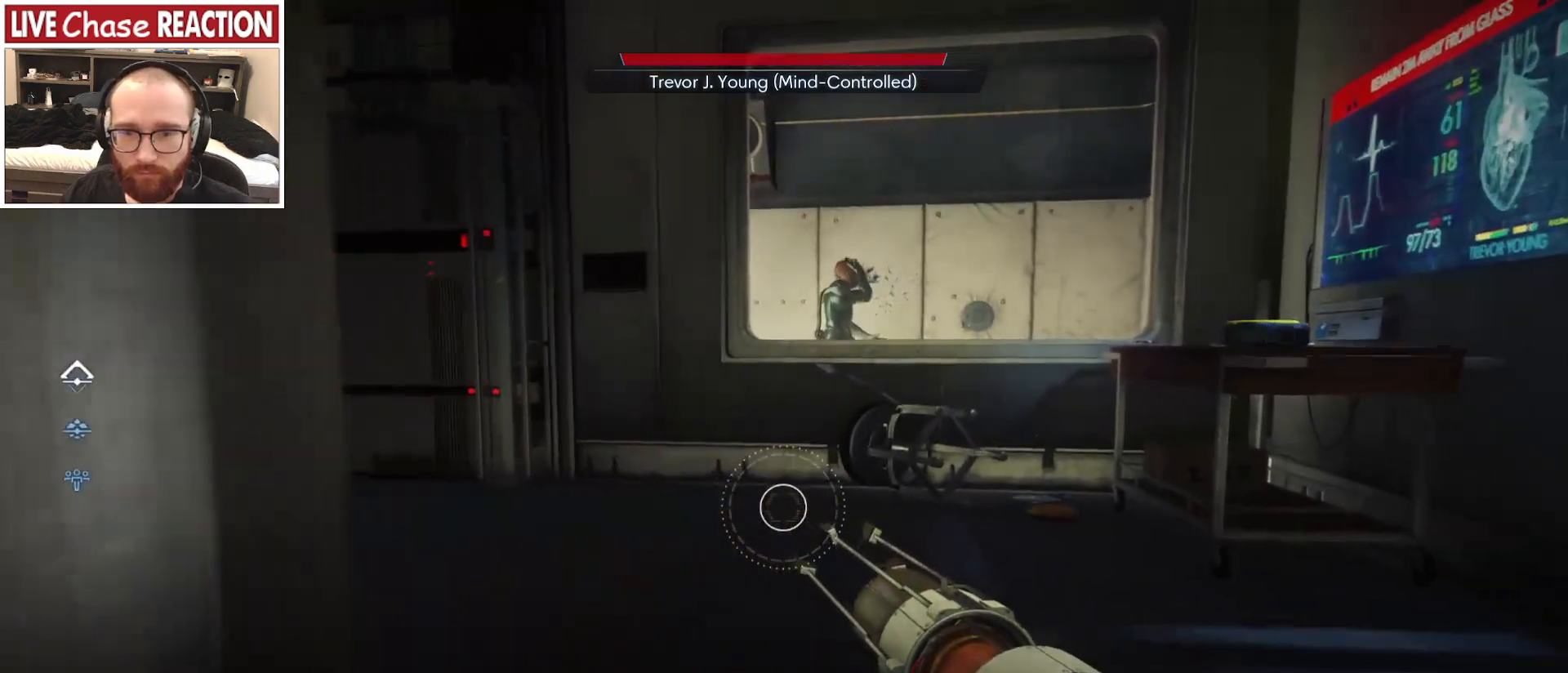
{"keys": ["w"], "mouse": [], "events": []}
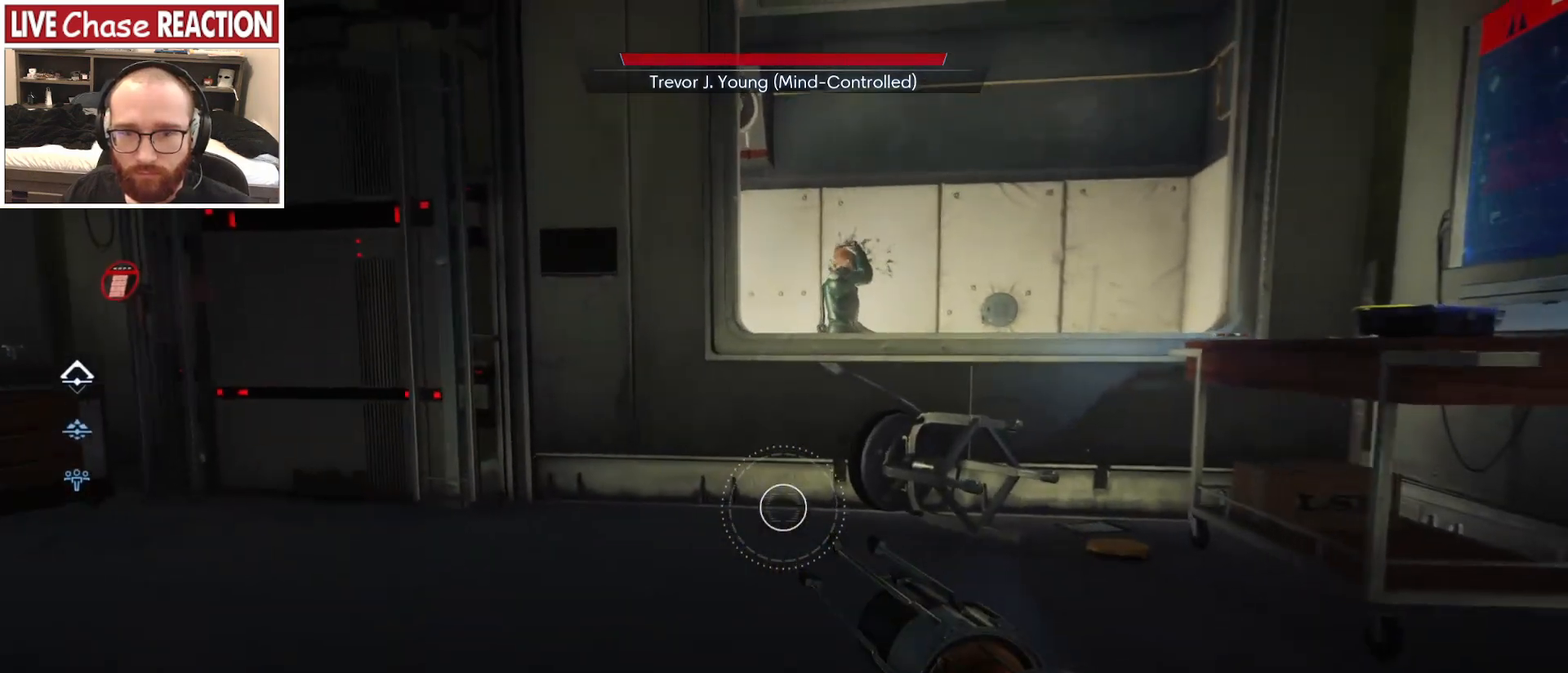
{"keys": ["d"], "mouse": [], "events": [[250, "d", "down"], [333, "w", "up"]]}
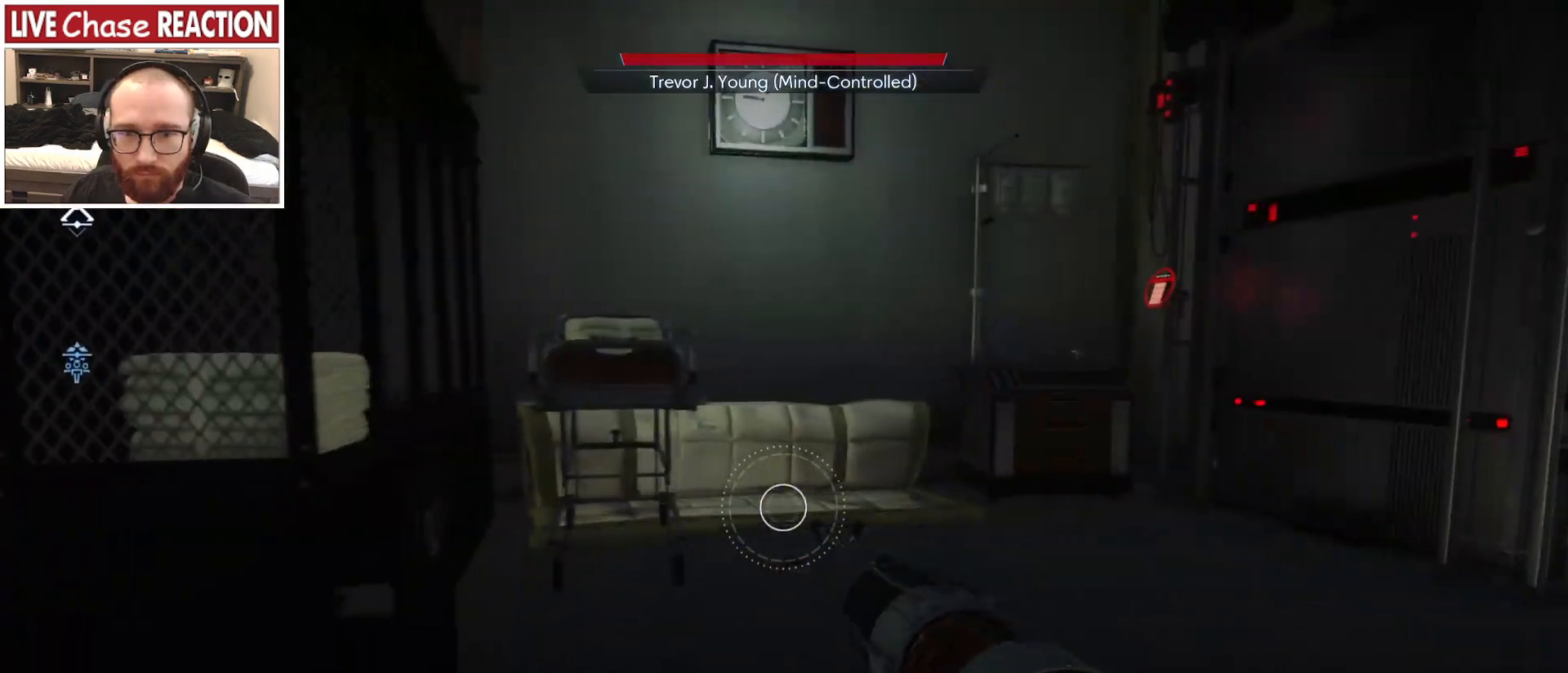
{"keys": [], "mouse": [], "events": [[433, "d", "up"]]}
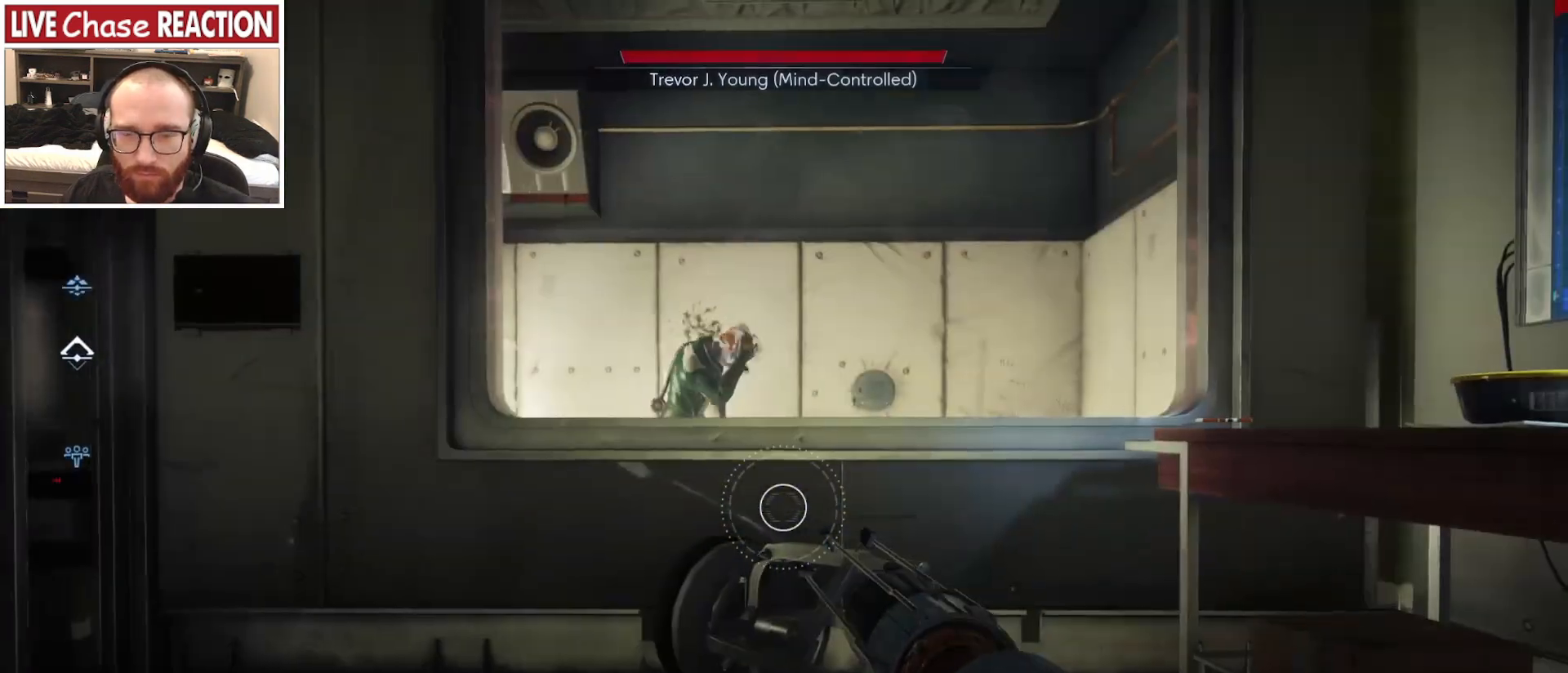
{"keys": [], "mouse": [], "events": []}
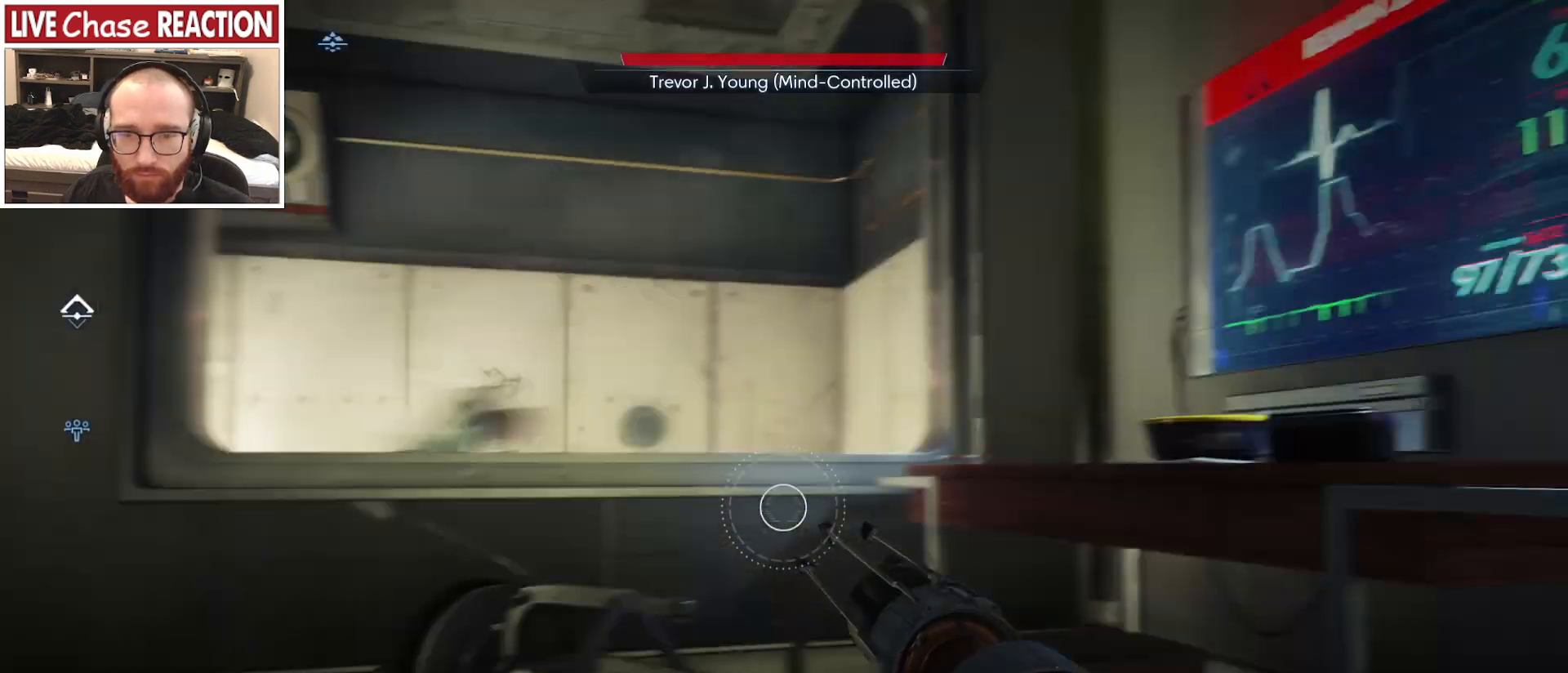
{"keys": ["a", "w"], "mouse": [], "events": [[100, "w", "down"], [167, "a", "down"]]}
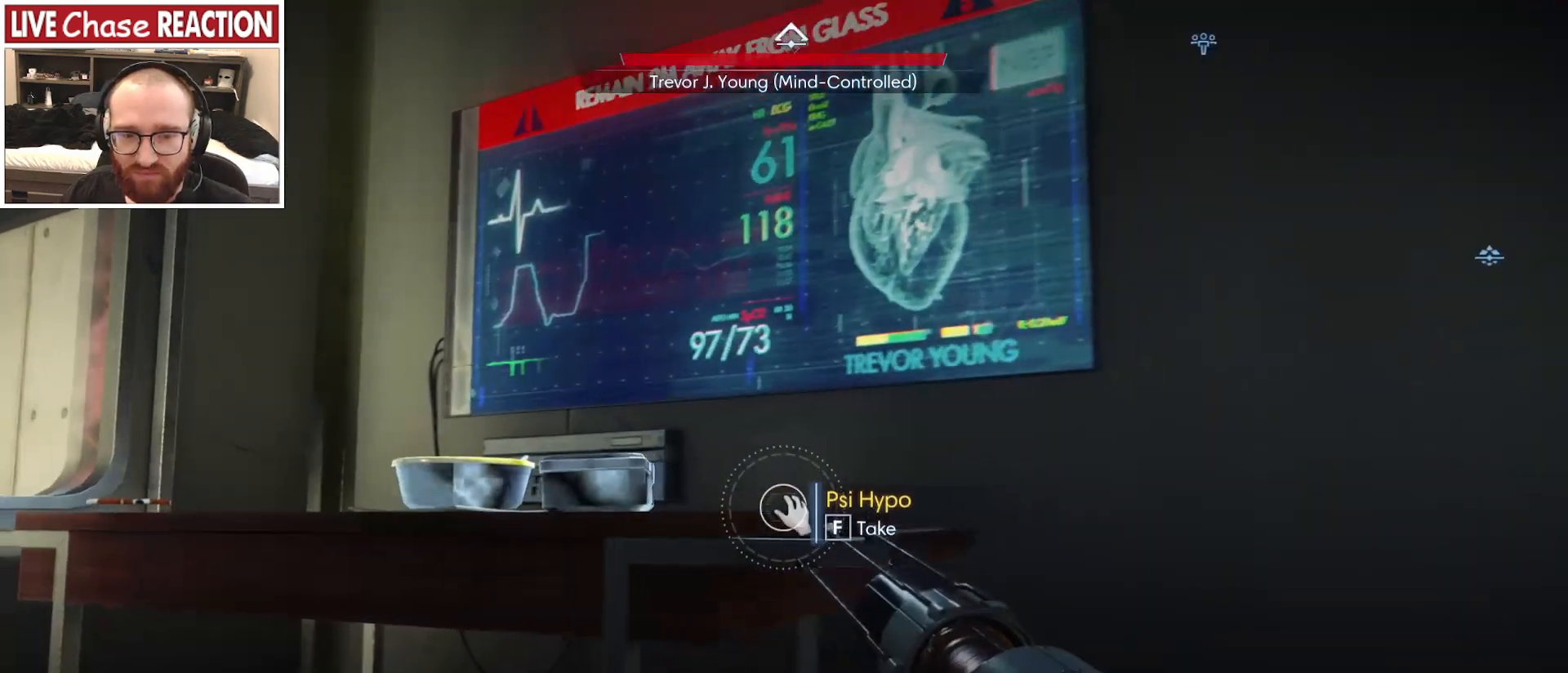
{"keys": ["a"], "mouse": [], "events": [[400, "w", "up"]]}
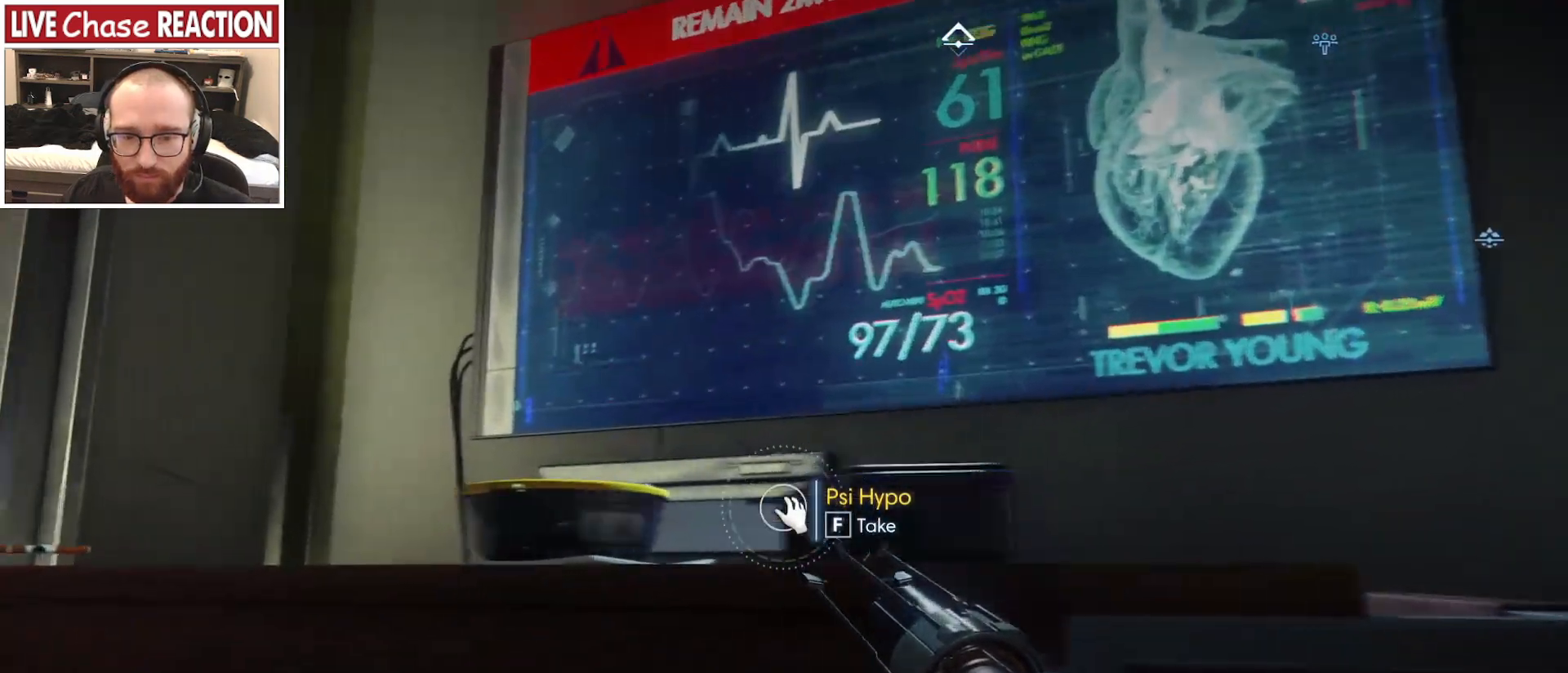
{"keys": [], "mouse": [], "events": [[17, "f", "down"], [50, "f", "up"], [500, "a", "up"]]}
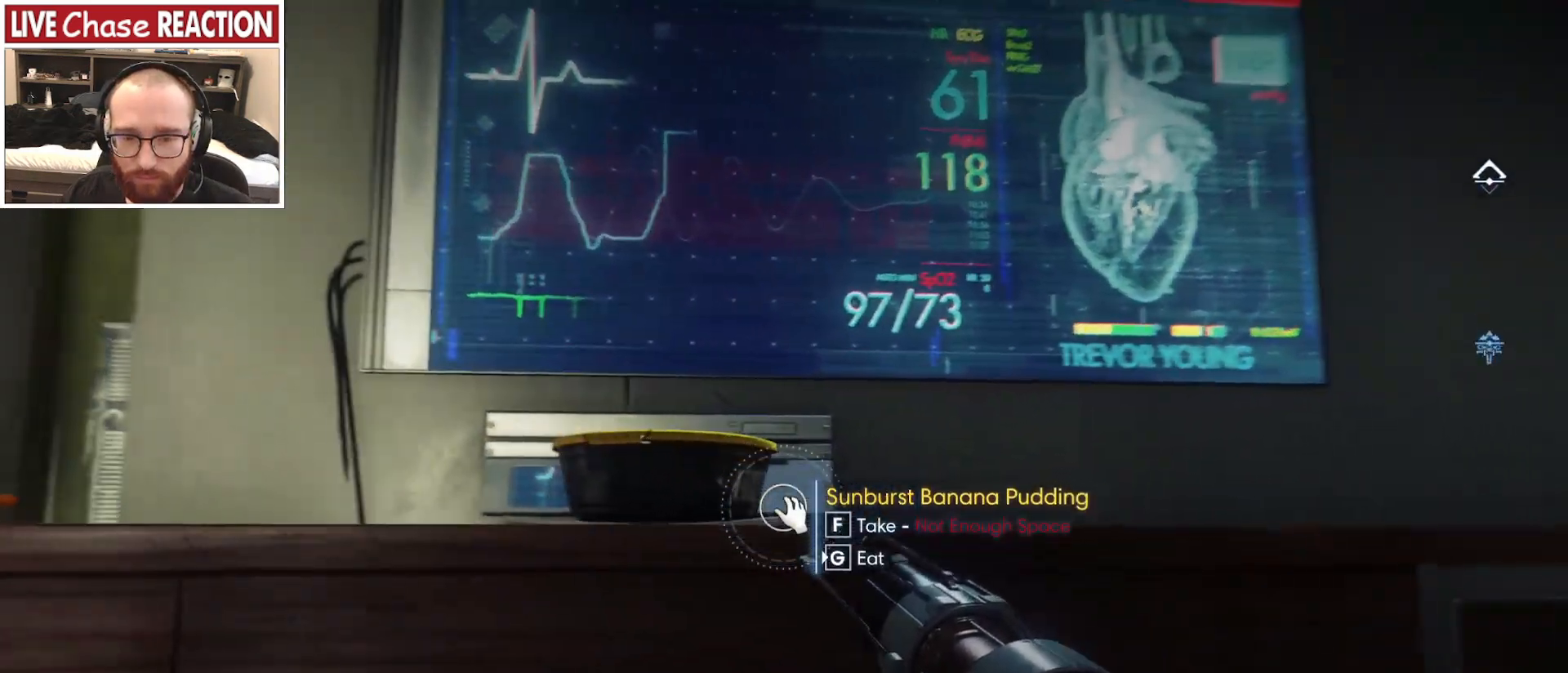
{"keys": [], "mouse": [], "events": []}
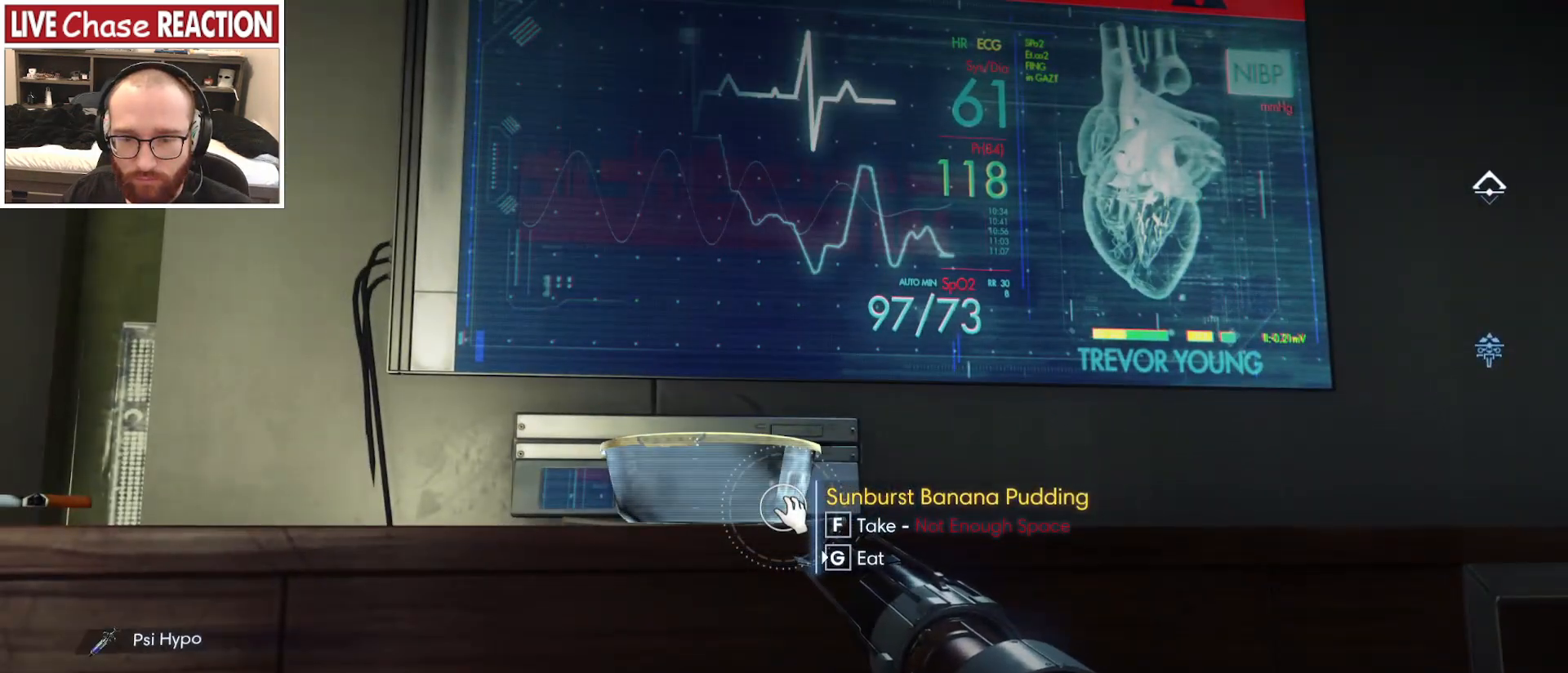
{"keys": ["g"], "mouse": [], "events": [[450, "g", "down"]]}
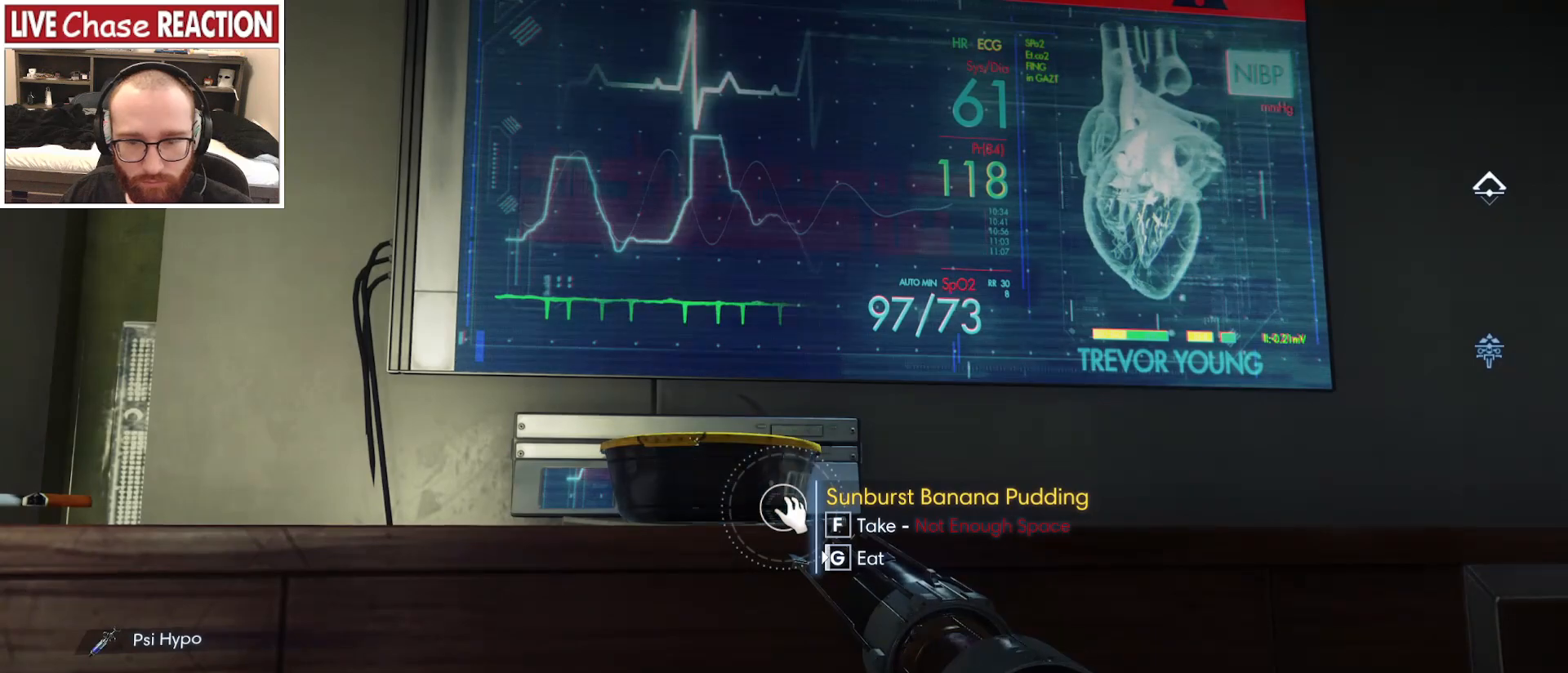
{"keys": [], "mouse": [], "events": [[450, "g", "up"]]}
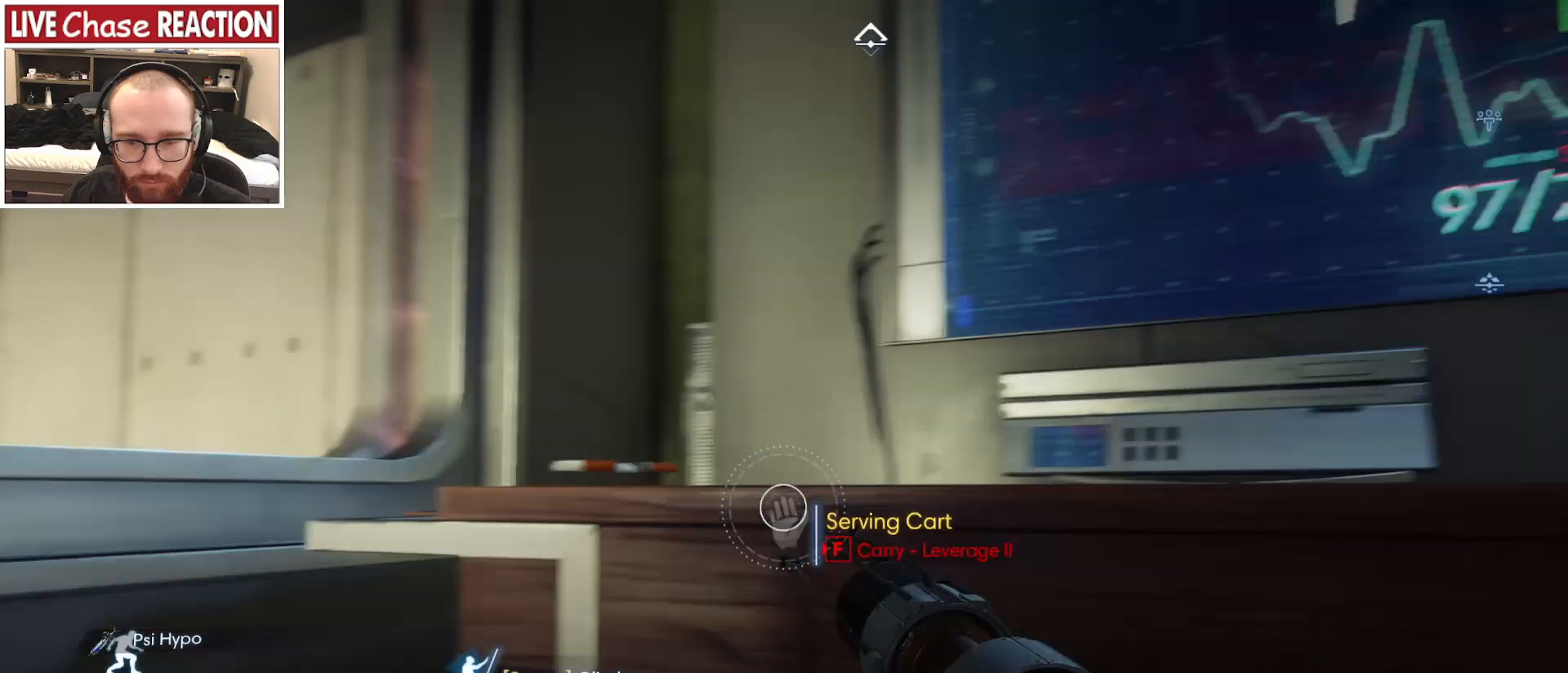
{"keys": [], "mouse": [], "events": []}
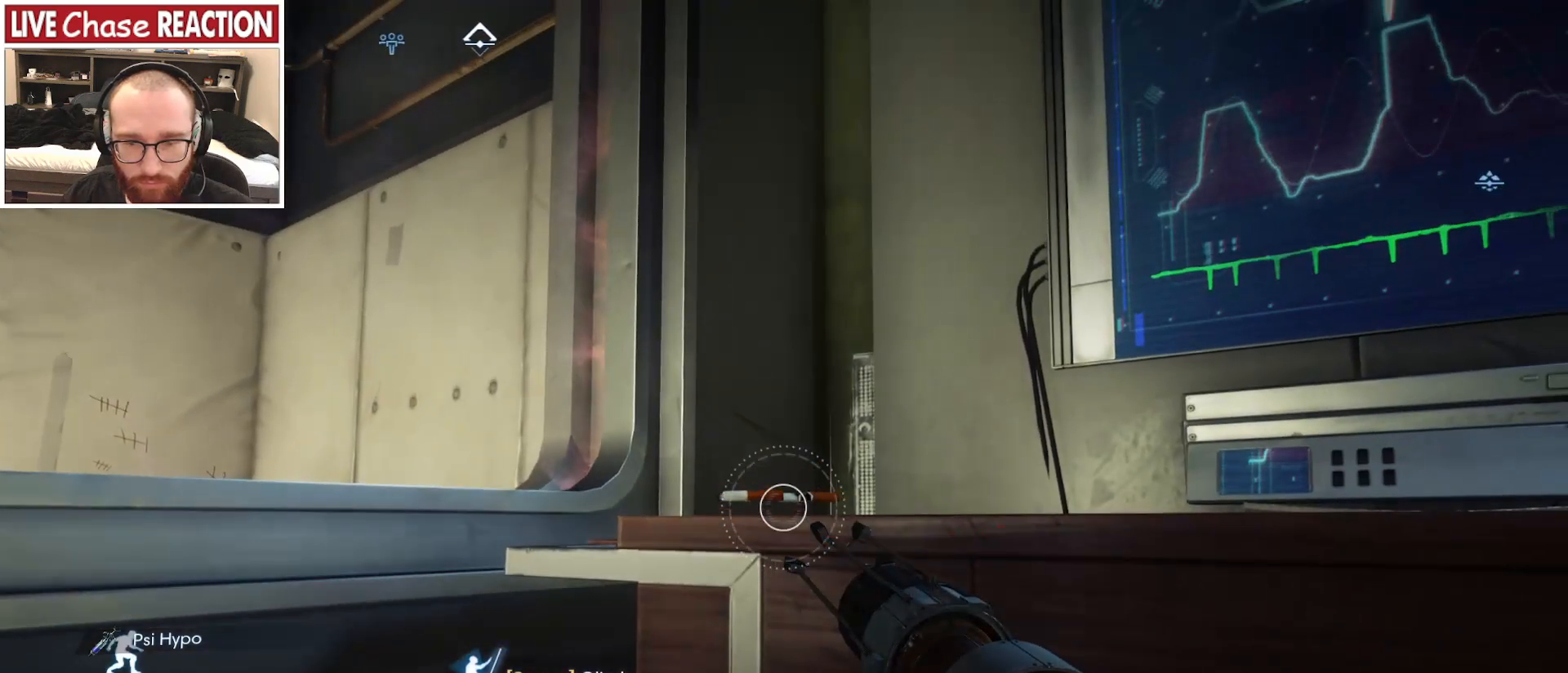
{"keys": [], "mouse": [], "events": [[33, "w", "down"], [383, "w", "up"]]}
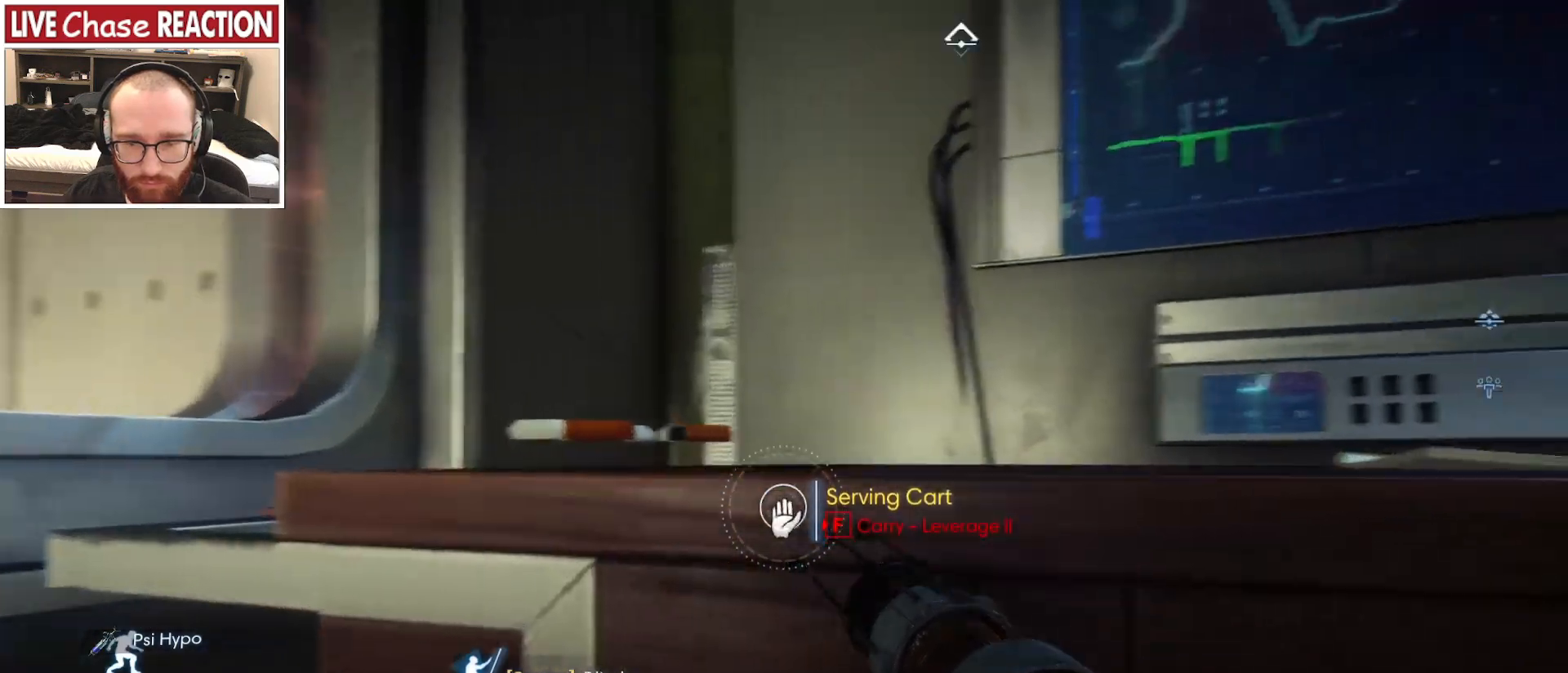
{"keys": ["d"], "mouse": [], "events": [[217, "d", "down"]]}
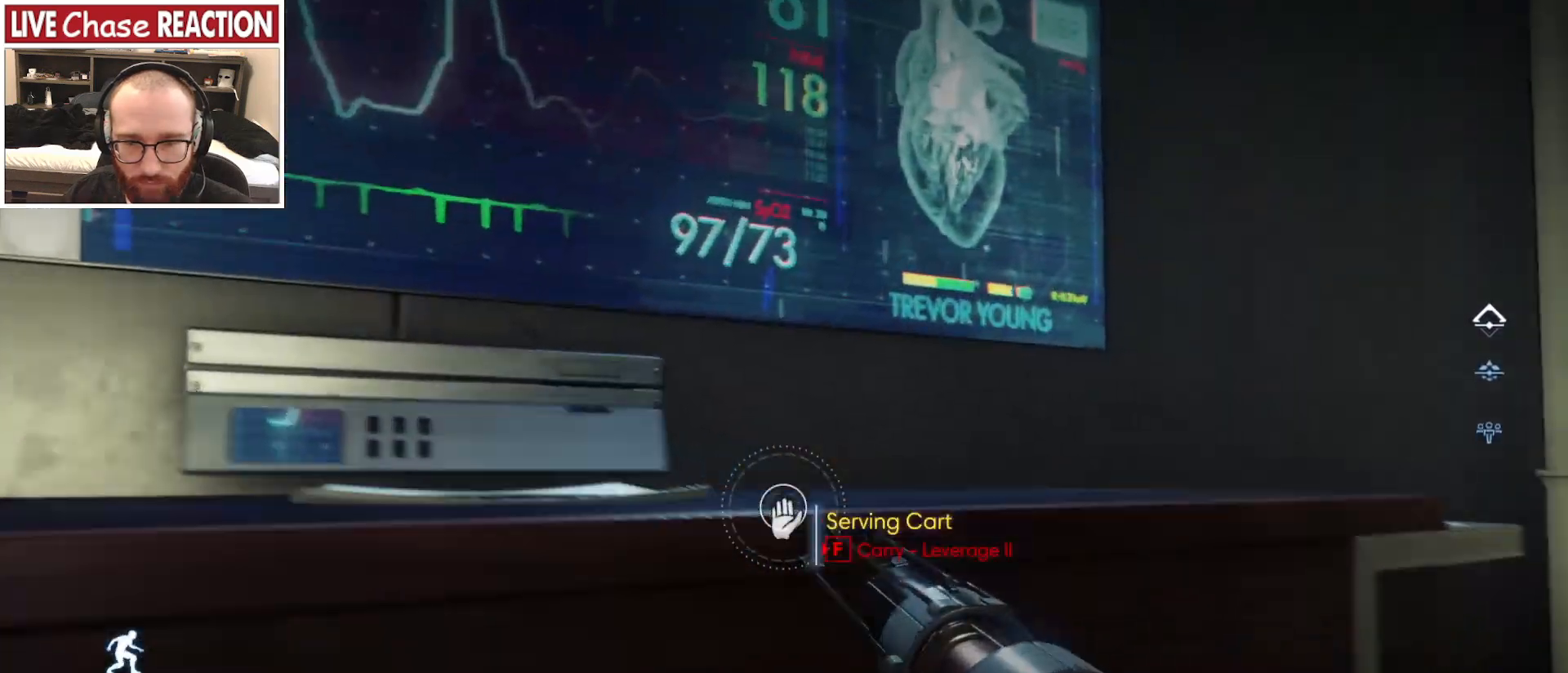
{"keys": ["d"], "mouse": [], "events": []}
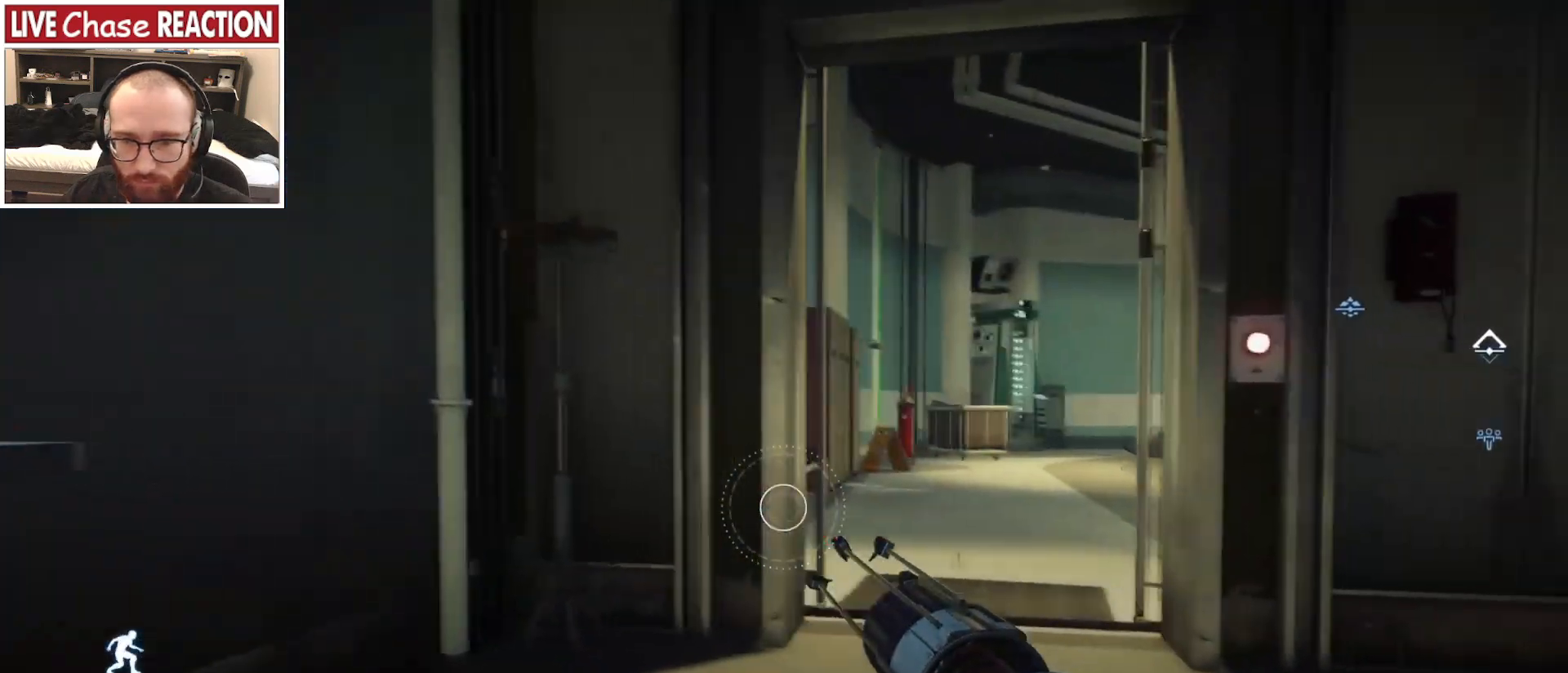
{"keys": ["w"], "mouse": [], "events": [[367, "d", "up"], [367, "w", "down"]]}
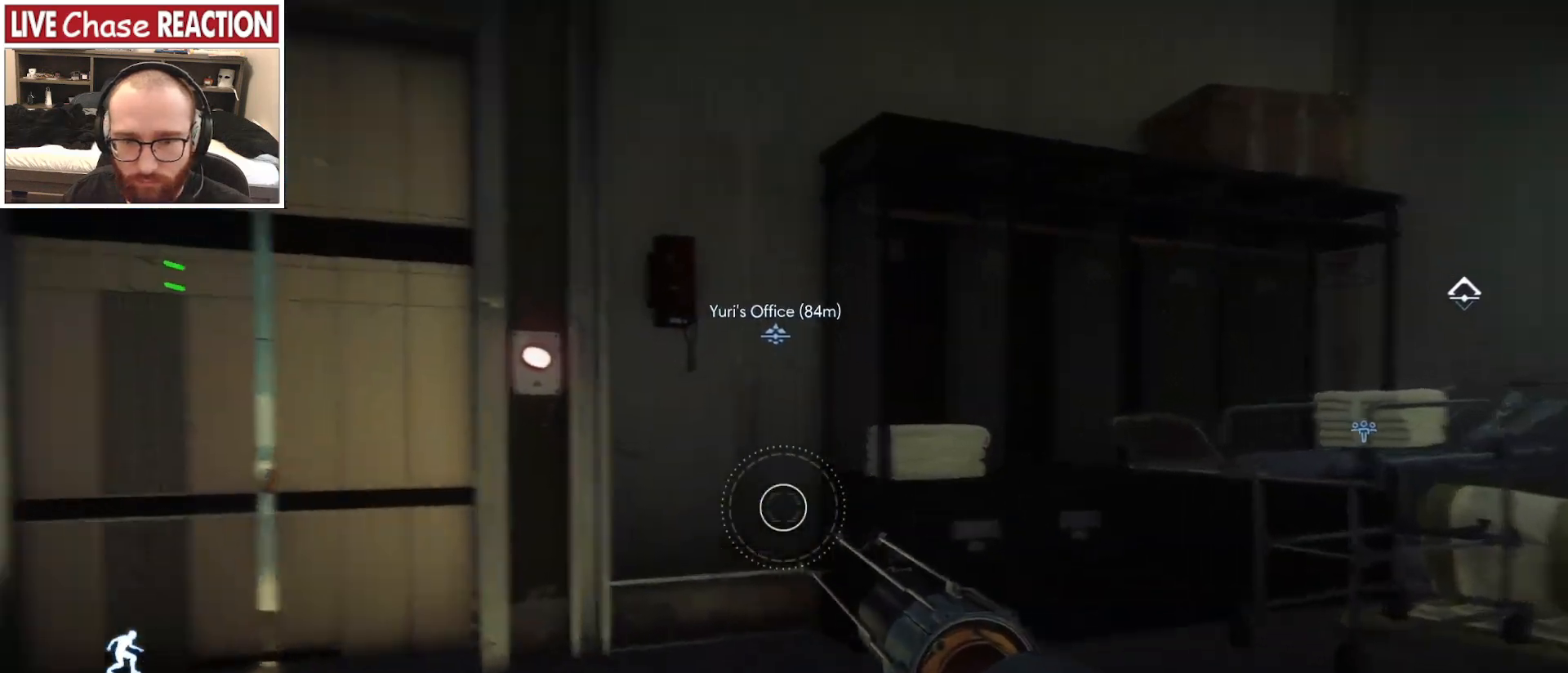
{"keys": ["w"], "mouse": [], "events": []}
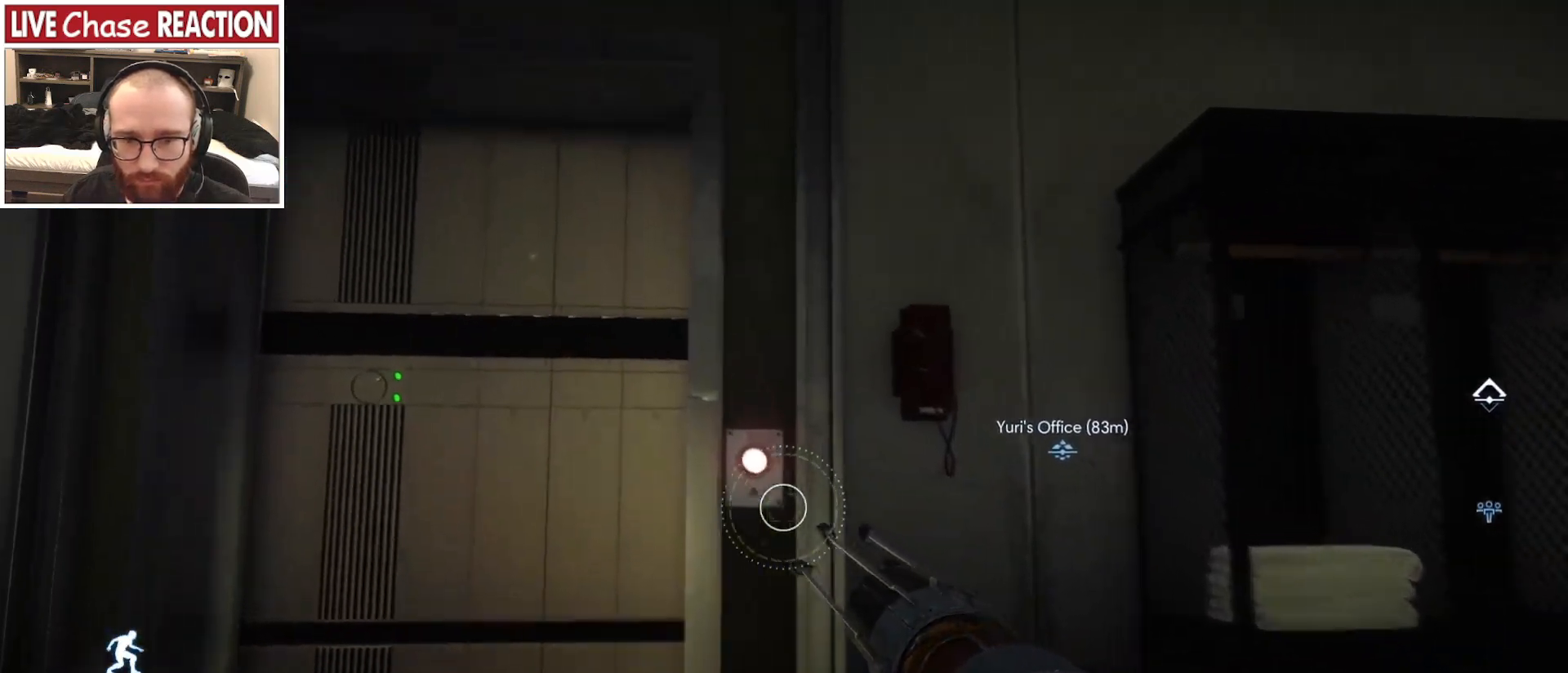
{"keys": [], "mouse": [], "events": [[450, "f", "down"], [467, "w", "up"], [500, "f", "up"]]}
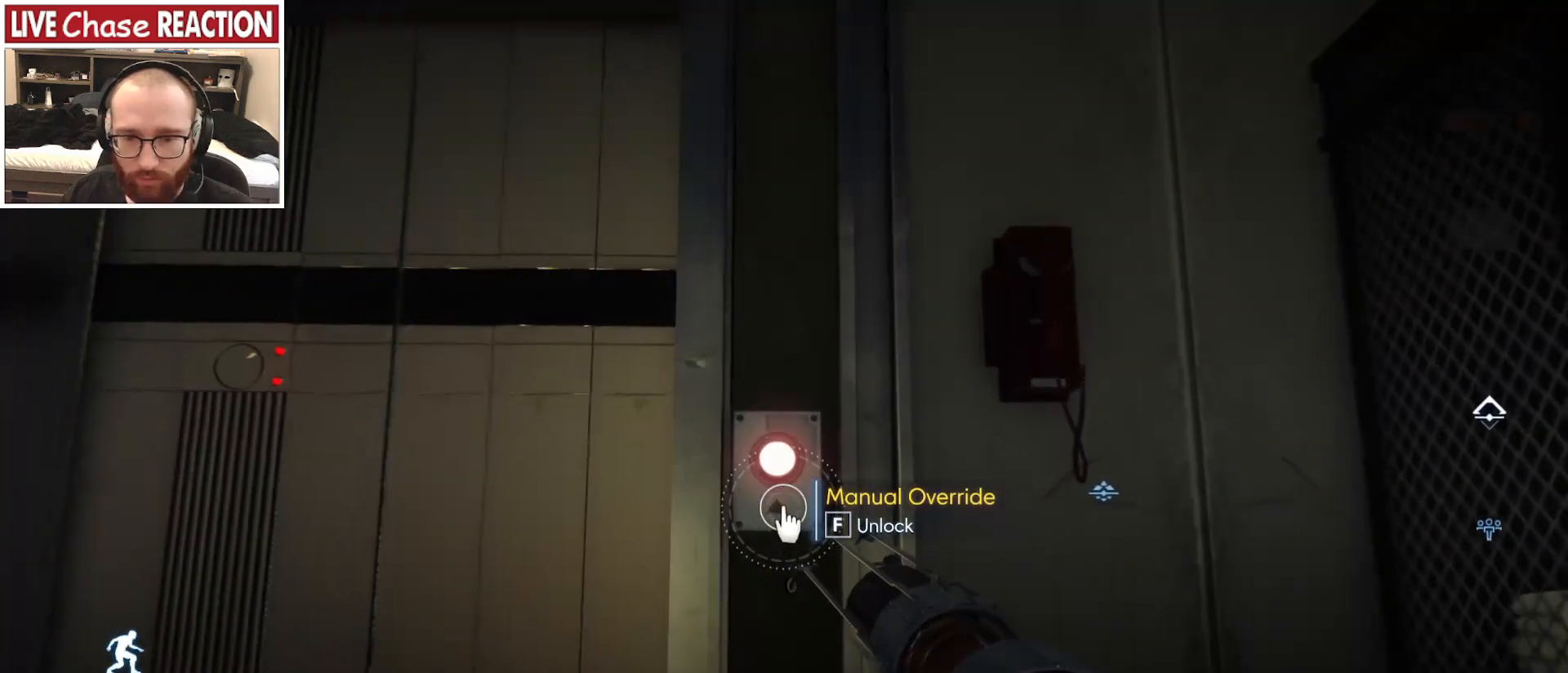
{"keys": ["d", "w"], "mouse": [], "events": [[250, "d", "down"], [467, "w", "down"]]}
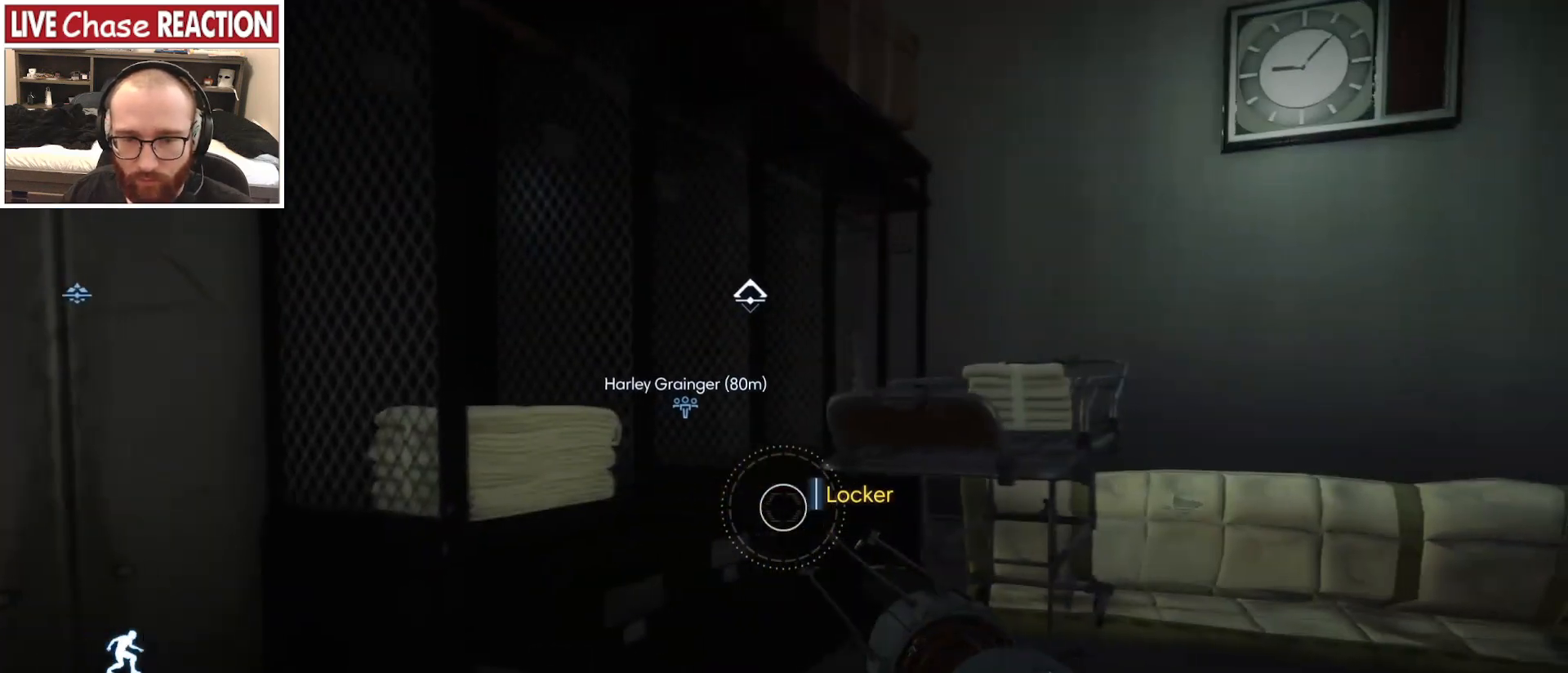
{"keys": ["d", "w"], "mouse": [], "events": []}
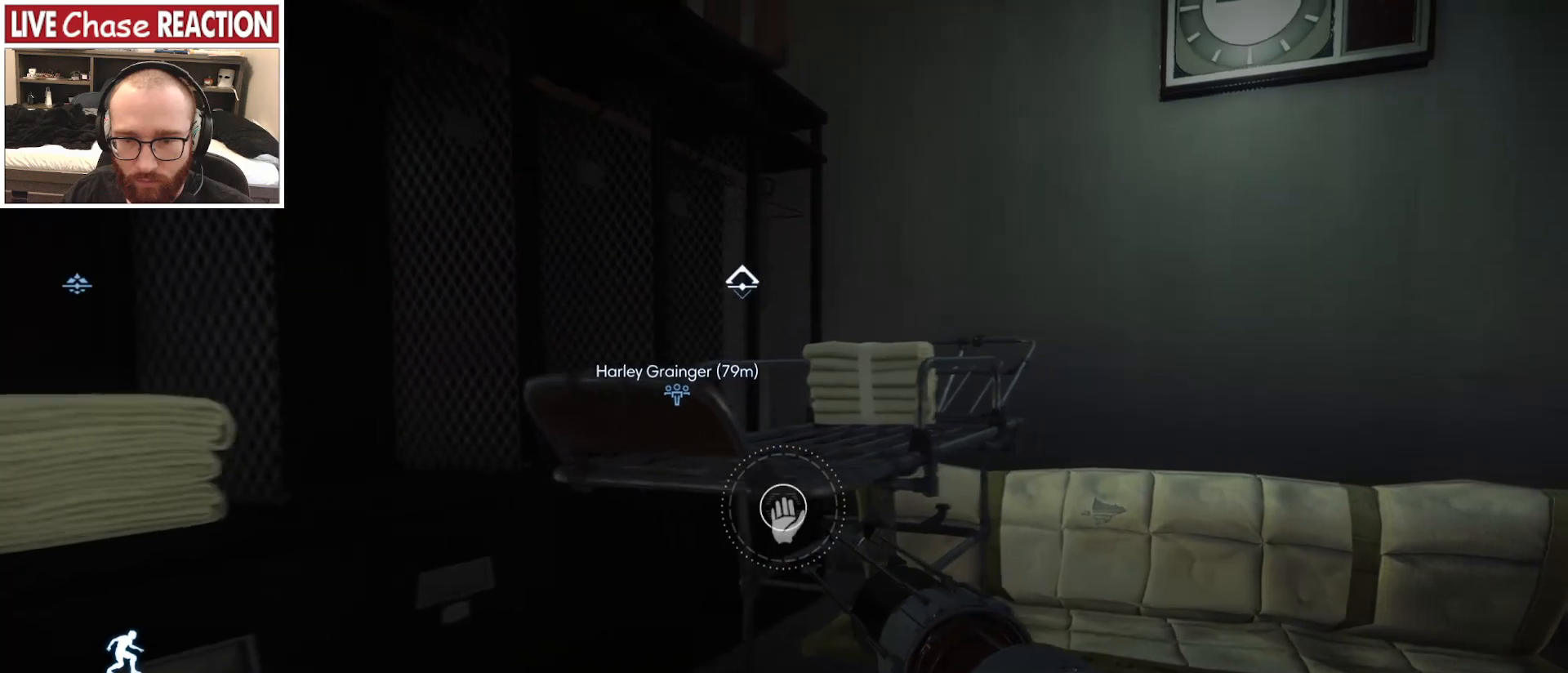
{"keys": ["w"], "mouse": [], "events": [[500, "d", "up"]]}
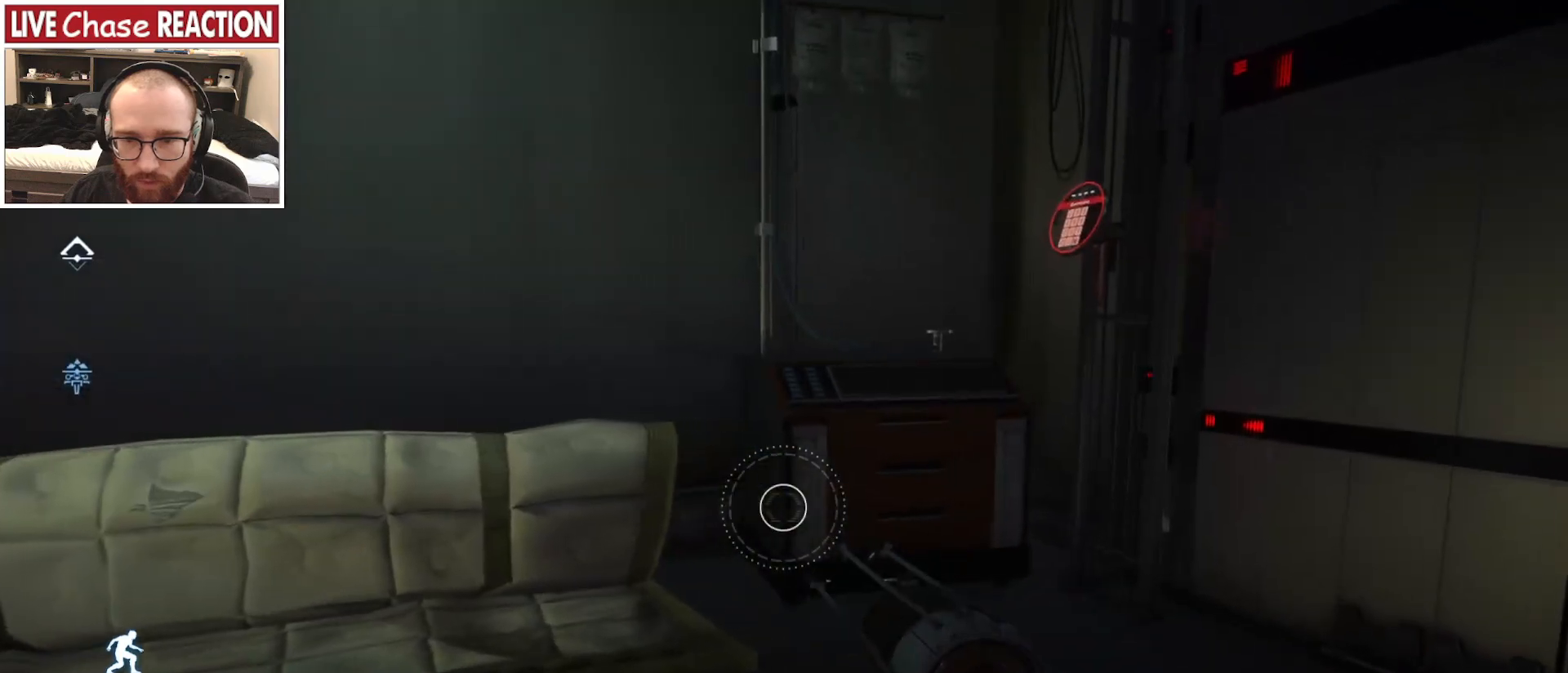
{"keys": [], "mouse": [], "events": [[150, "c", "down"], [250, "c", "up"], [283, "w", "up"]]}
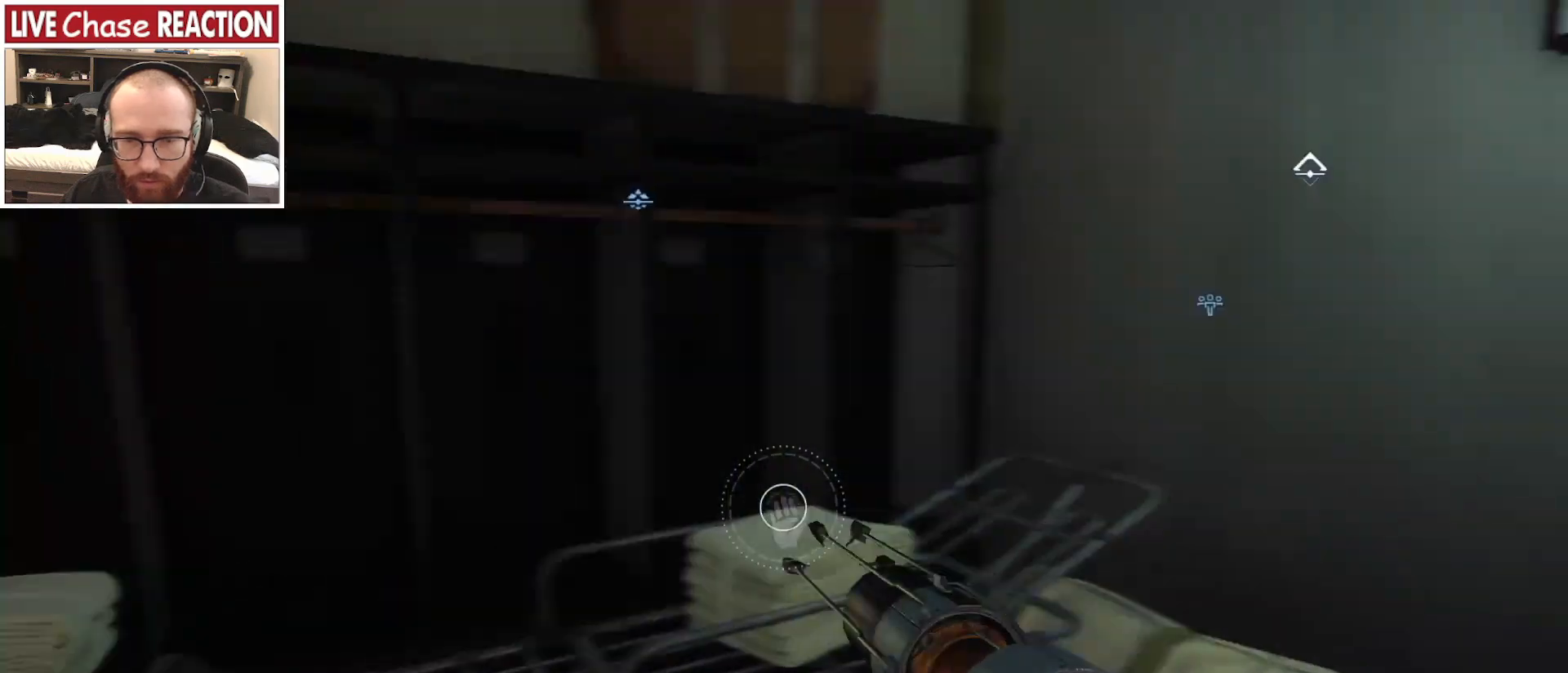
{"keys": [], "mouse": [], "events": []}
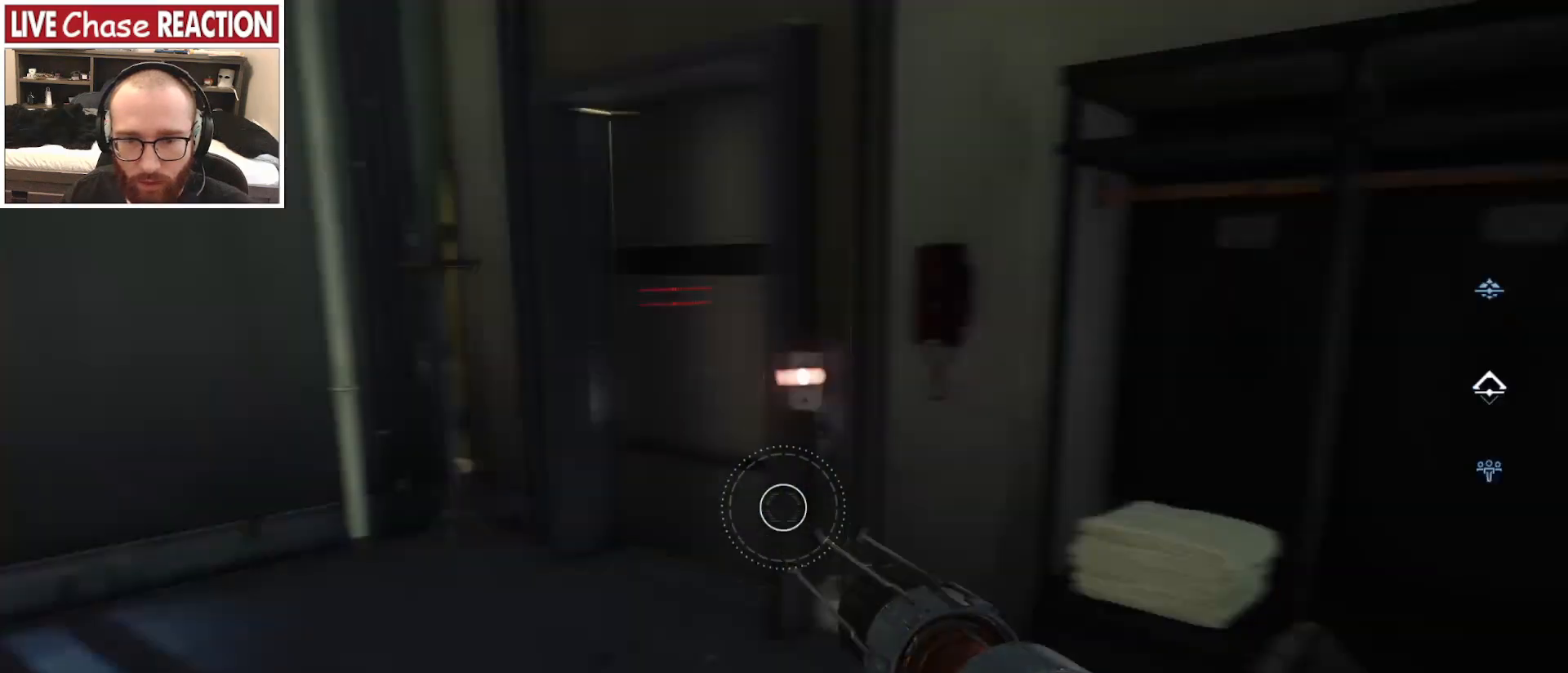
{"keys": [], "mouse": [], "events": []}
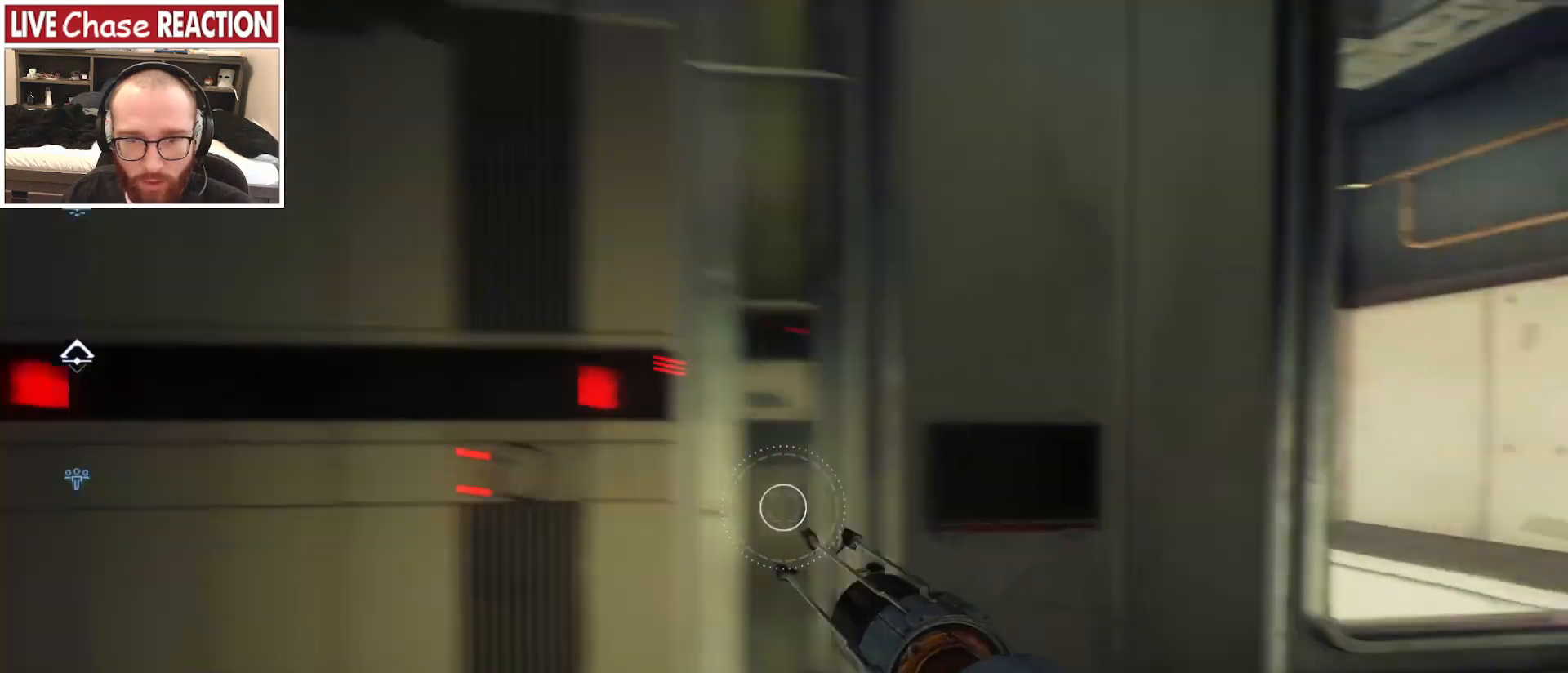
{"keys": ["w"], "mouse": [], "events": [[367, "w", "down"]]}
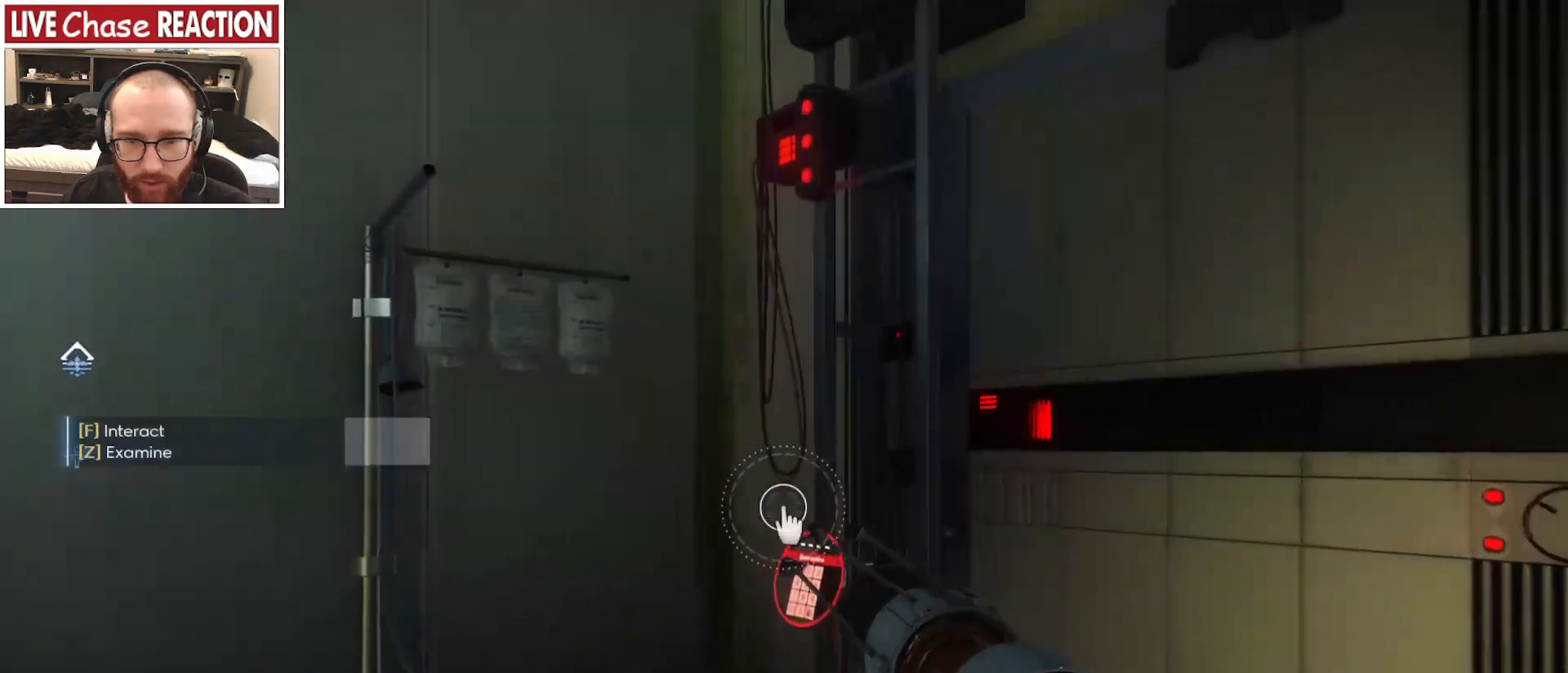
{"keys": [], "mouse": [], "events": [[417, "a", "down"], [417, "w", "up"], [500, "a", "up"]]}